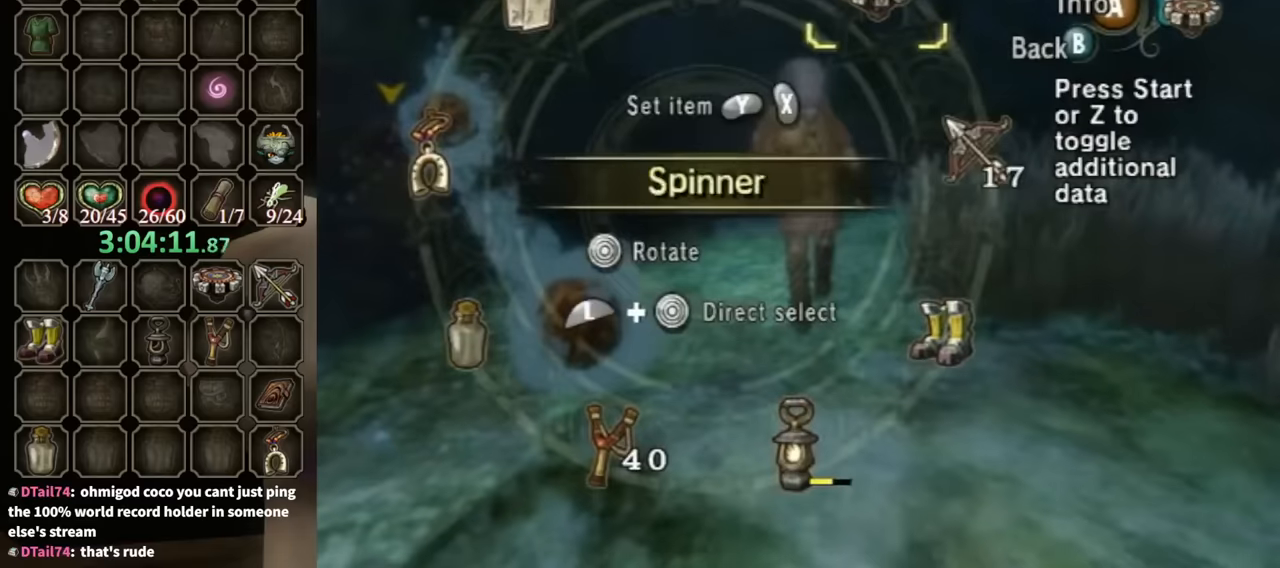
Gameplay with a controller (Nintendo layout); each line is a JSON object with the inputs held at the frame after it. "events" lists button and stick changes between this image and that frame as [ms after this image, input, new state], when the widget could be followed in between. Not read: L3 R3.
{"buttons": [], "left_stick": "center", "right_stick": "center", "events": [[100, "left_stick", "center"], [167, "L1", "up"], [300, "Y", "down"], [400, "Y", "up"], [434, "Y", "down"], [467, "Y", "up"]]}
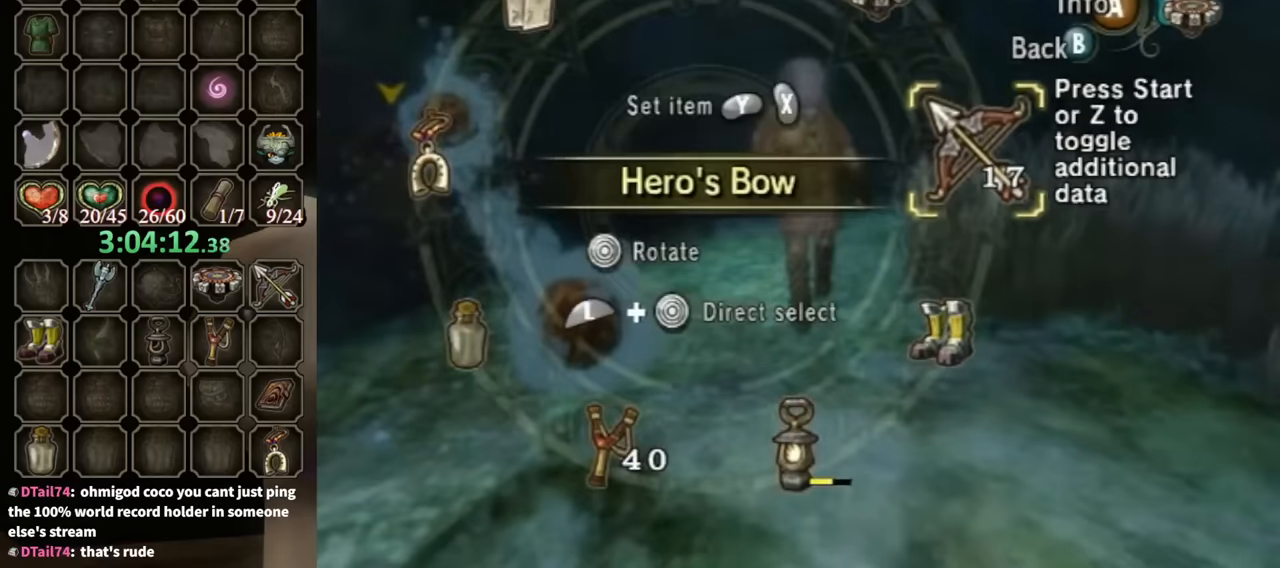
{"buttons": [], "left_stick": "center", "right_stick": "center", "events": [[34, "B", "down"], [134, "B", "up"], [234, "left_stick", "up-left"], [400, "right_stick", "up"], [434, "left_stick", "center"], [467, "right_stick", "center"]]}
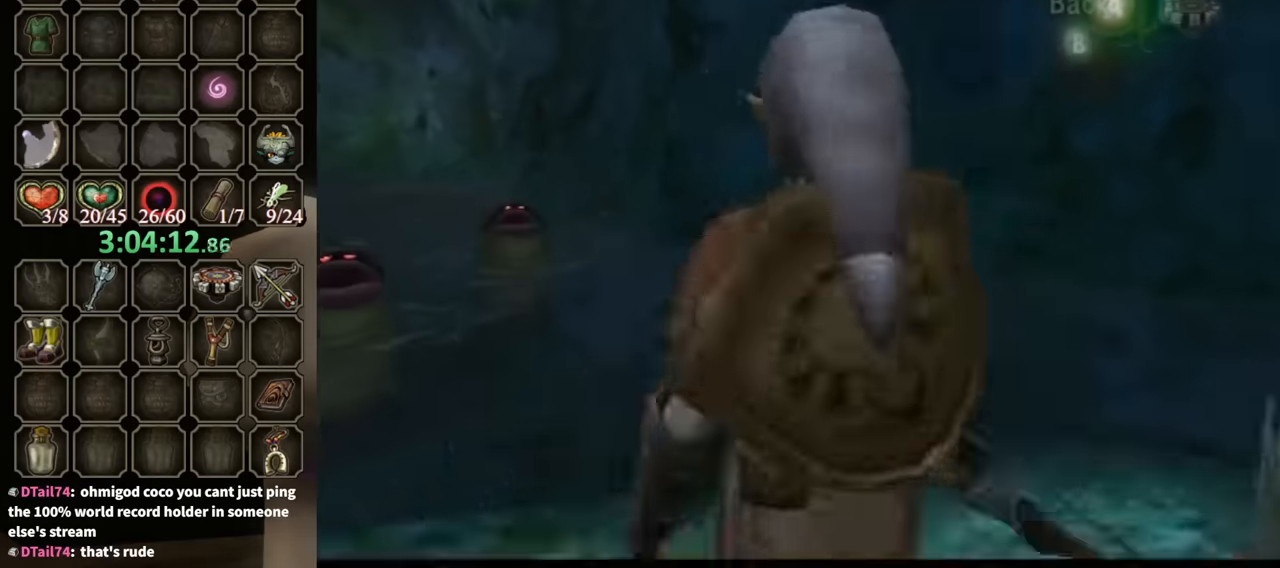
{"buttons": [], "left_stick": "center", "right_stick": "center", "events": [[34, "Y", "down"], [200, "left_stick", "up-left"], [467, "Y", "up"], [500, "left_stick", "center"]]}
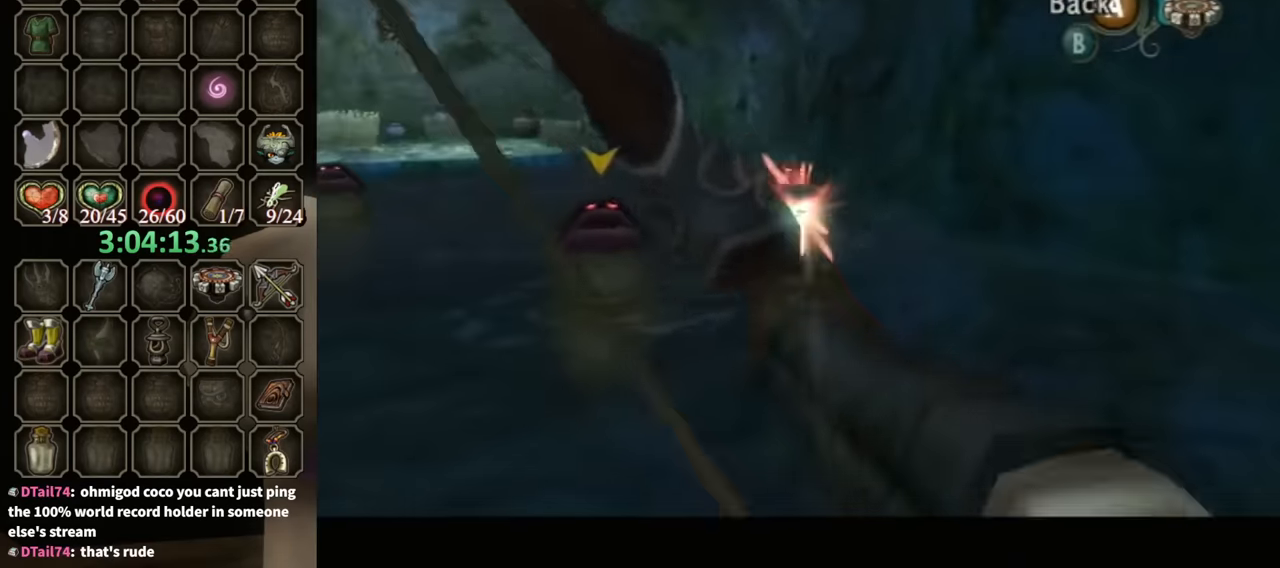
{"buttons": [], "left_stick": "center", "right_stick": "center", "events": [[167, "Y", "down"], [200, "left_stick", "left"], [400, "Y", "up"], [400, "left_stick", "center"]]}
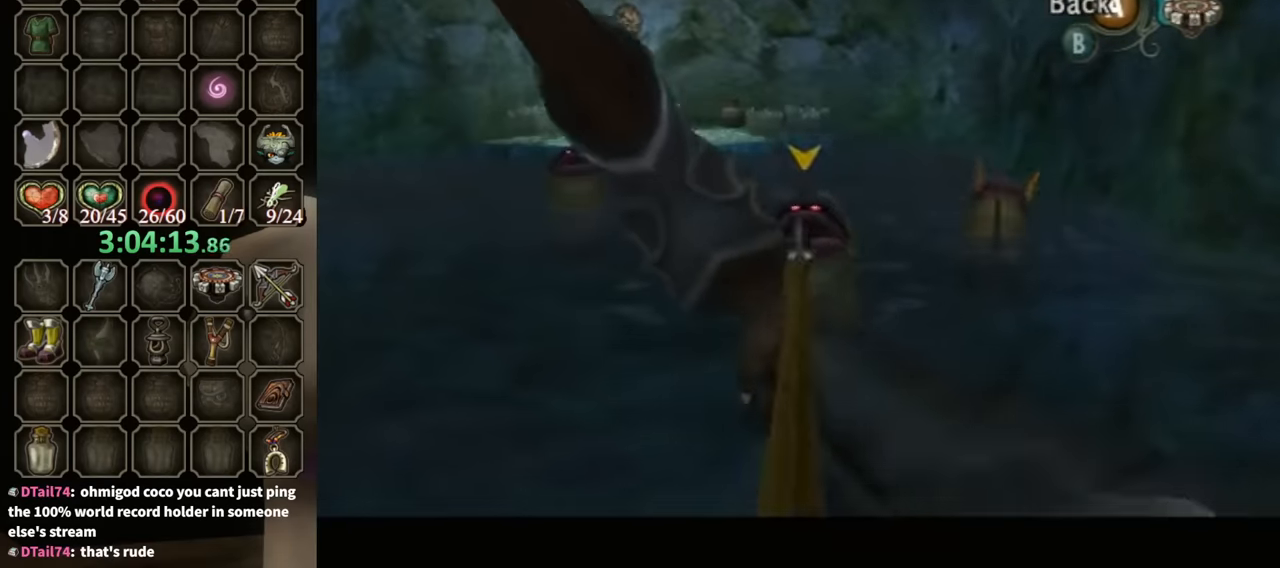
{"buttons": [], "left_stick": "center", "right_stick": "center", "events": [[200, "Y", "down"], [267, "left_stick", "left"], [467, "Y", "up"], [467, "left_stick", "center"]]}
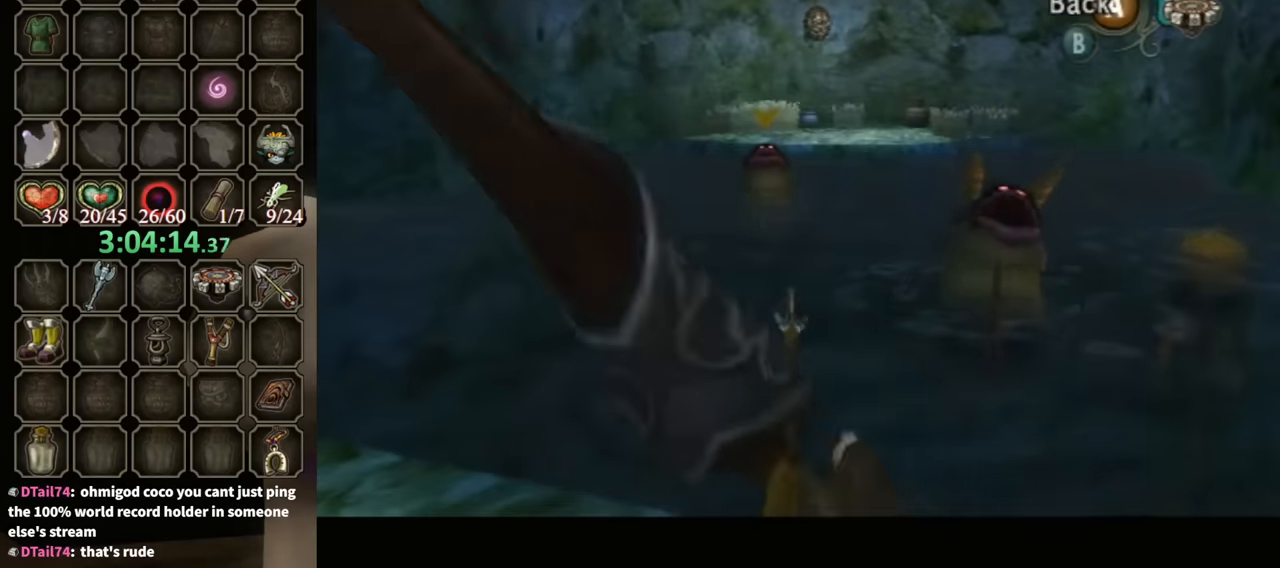
{"buttons": [], "left_stick": "down-left", "right_stick": "center", "events": [[400, "left_stick", "down-left"]]}
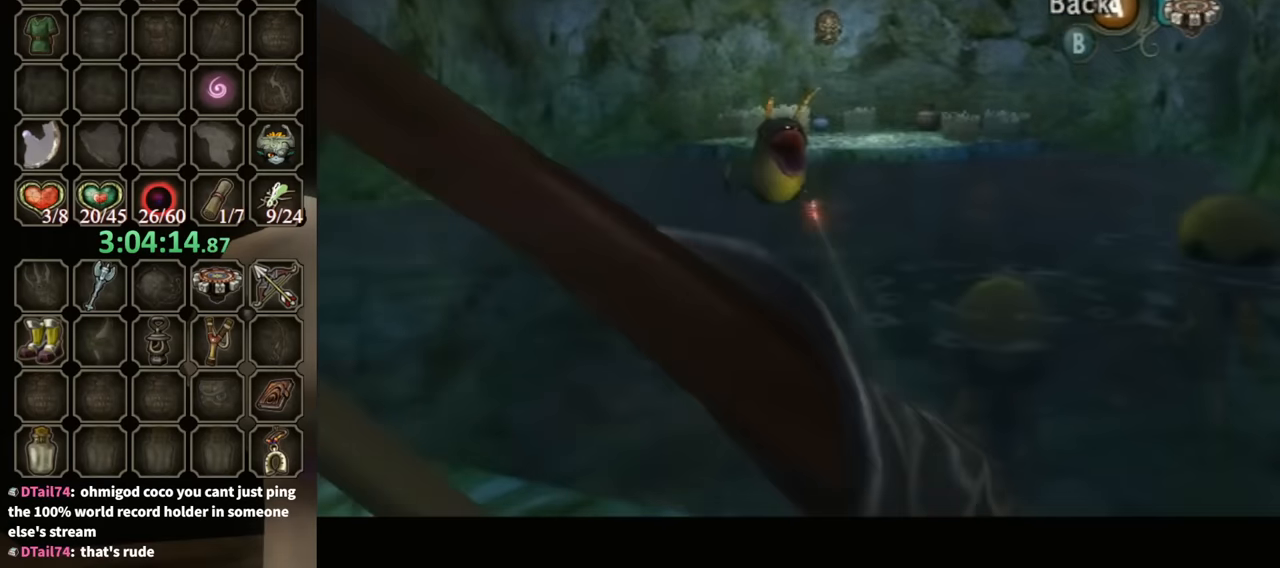
{"buttons": ["Y"], "left_stick": "right", "right_stick": "center", "events": [[200, "left_stick", "center"], [434, "left_stick", "right"], [467, "Y", "down"]]}
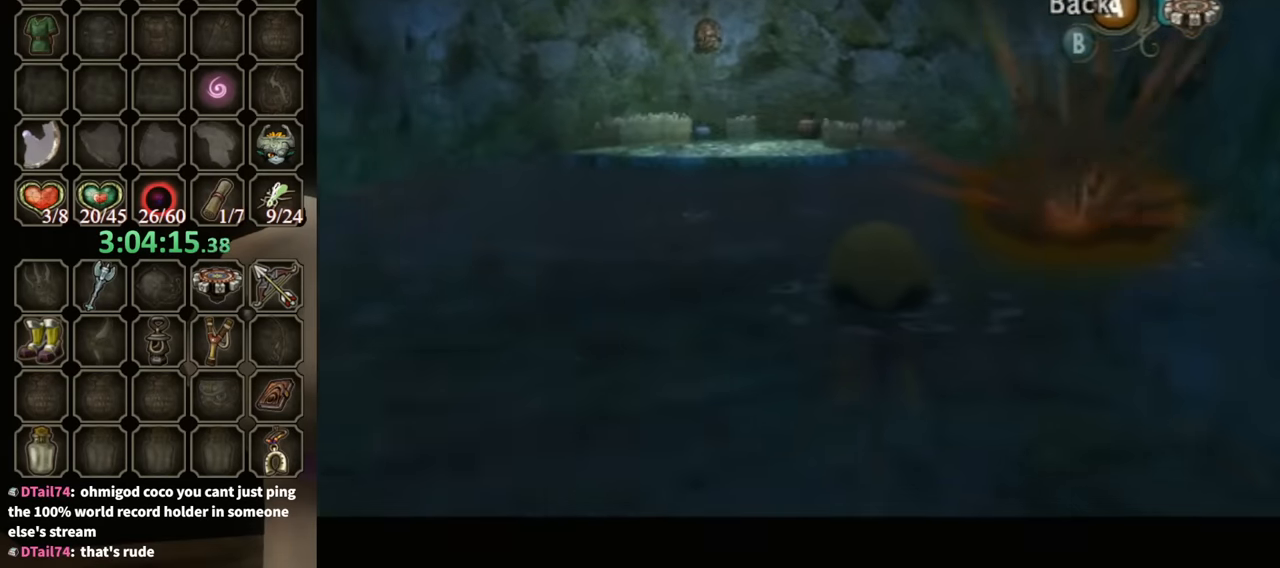
{"buttons": ["Y"], "left_stick": "down-right", "right_stick": "center", "events": [[100, "left_stick", "center"], [367, "left_stick", "down-right"]]}
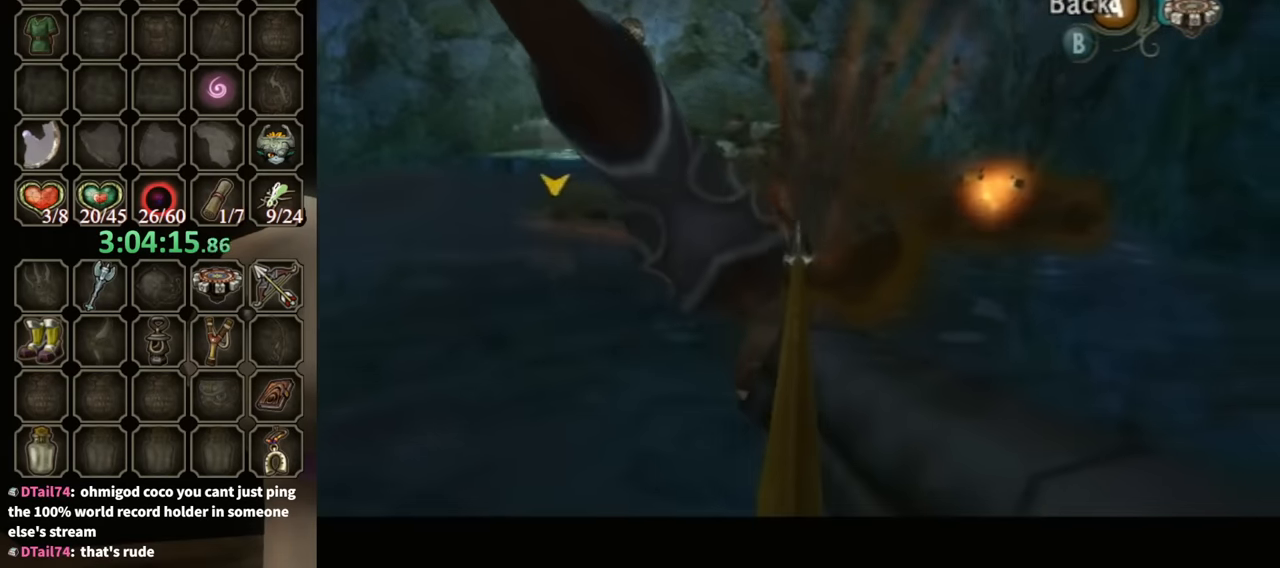
{"buttons": ["Y"], "left_stick": "center", "right_stick": "center", "events": [[500, "left_stick", "center"]]}
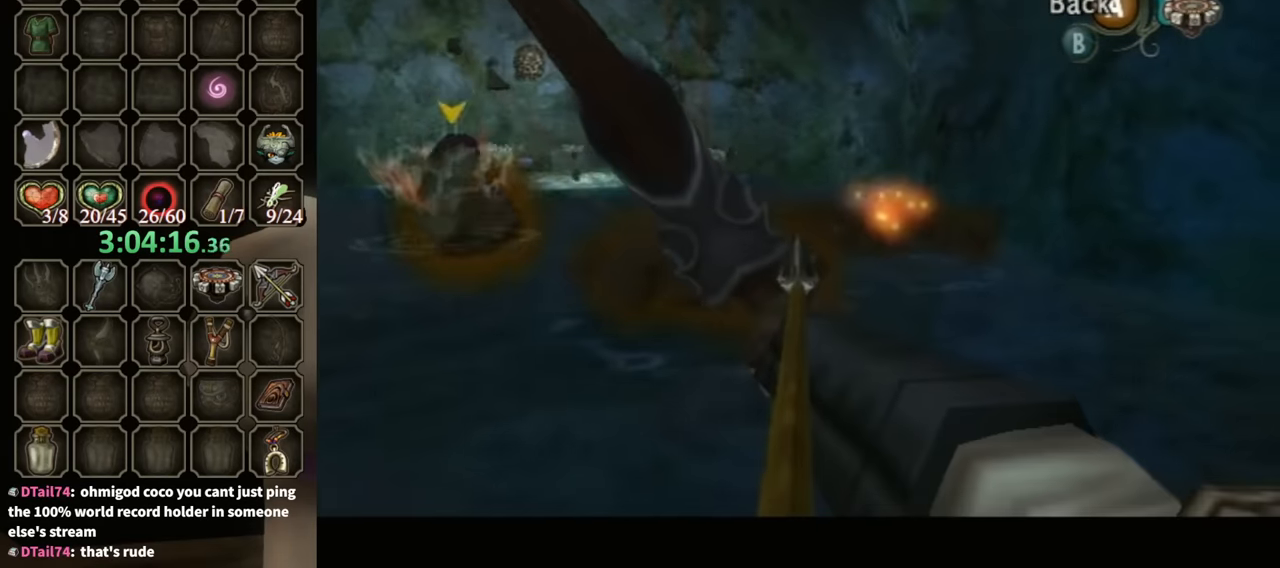
{"buttons": ["Y"], "left_stick": "left", "right_stick": "center", "events": [[100, "left_stick", "left"]]}
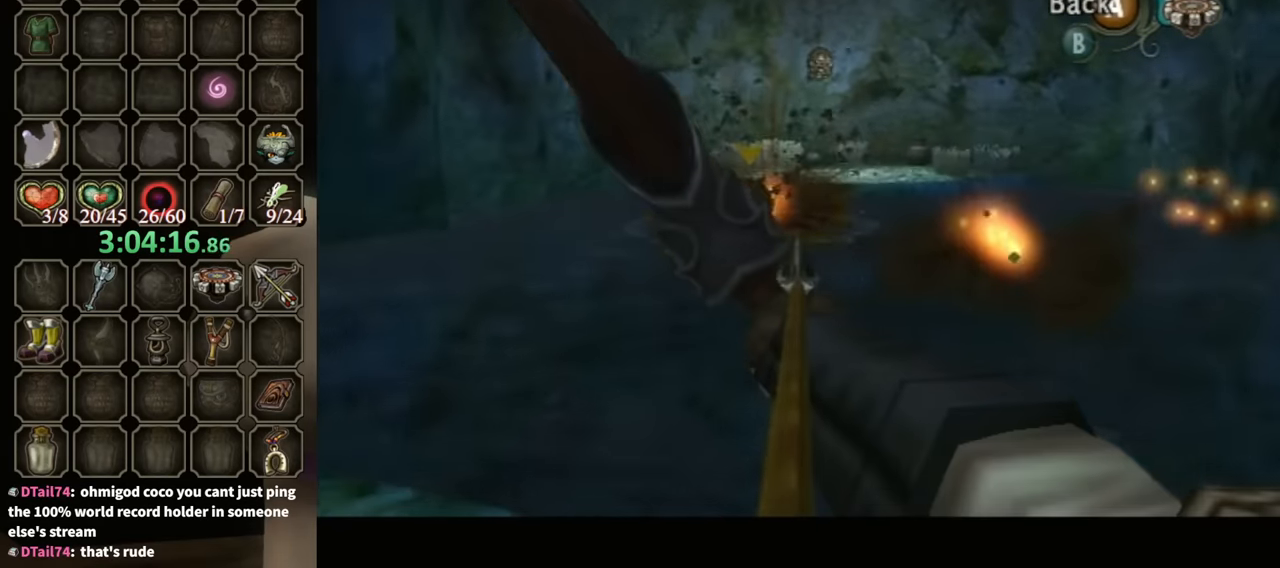
{"buttons": [], "left_stick": "center", "right_stick": "center", "events": [[200, "Y", "up"], [200, "left_stick", "center"]]}
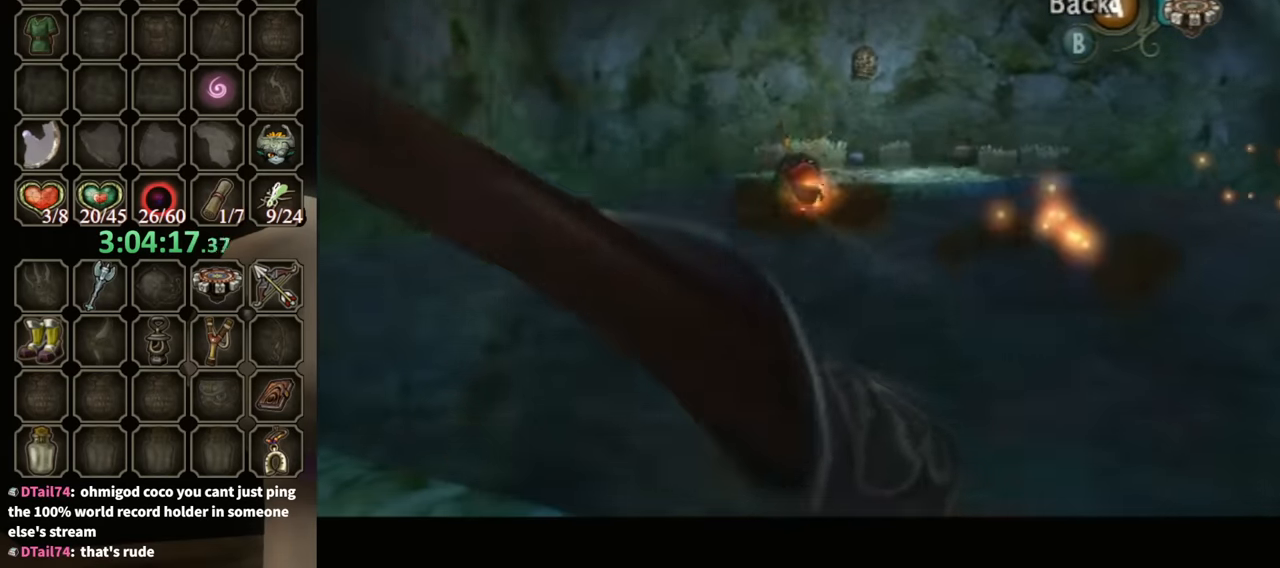
{"buttons": ["Y"], "left_stick": "right", "right_stick": "center", "events": [[67, "left_stick", "right"], [100, "Y", "down"]]}
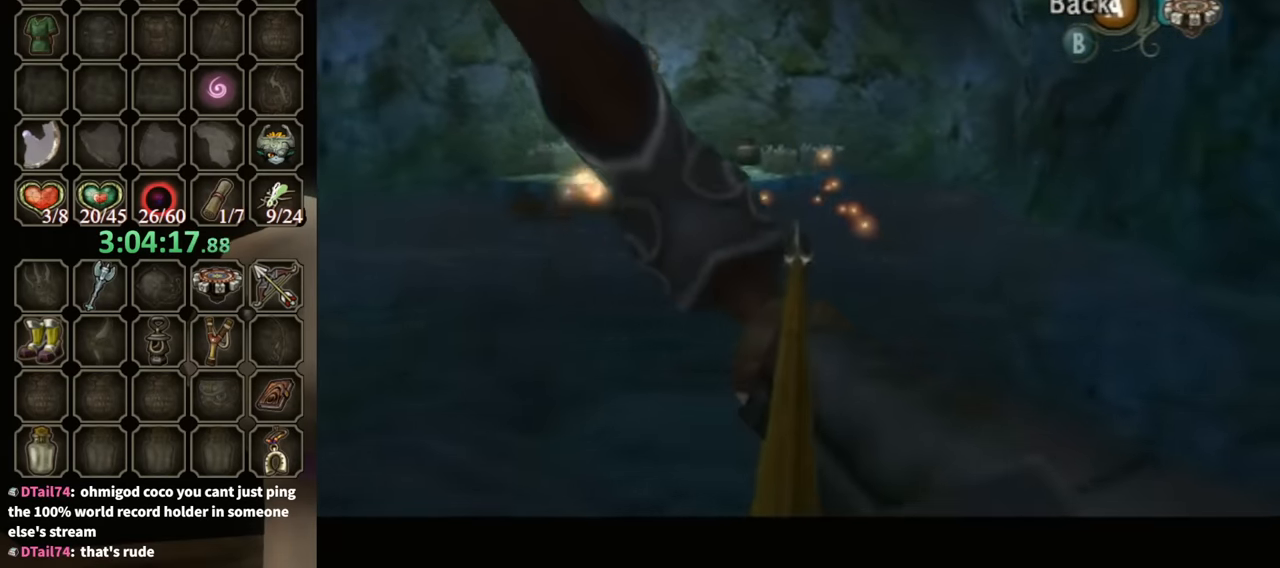
{"buttons": ["Y"], "left_stick": "right", "right_stick": "center", "events": []}
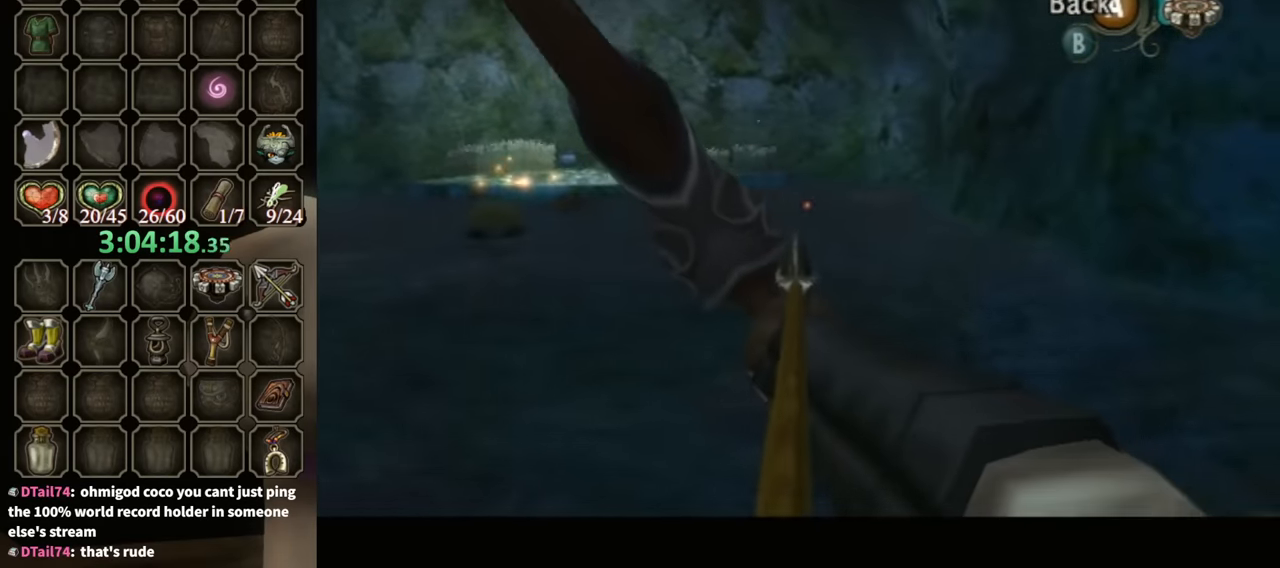
{"buttons": ["Y"], "left_stick": "right", "right_stick": "center", "events": []}
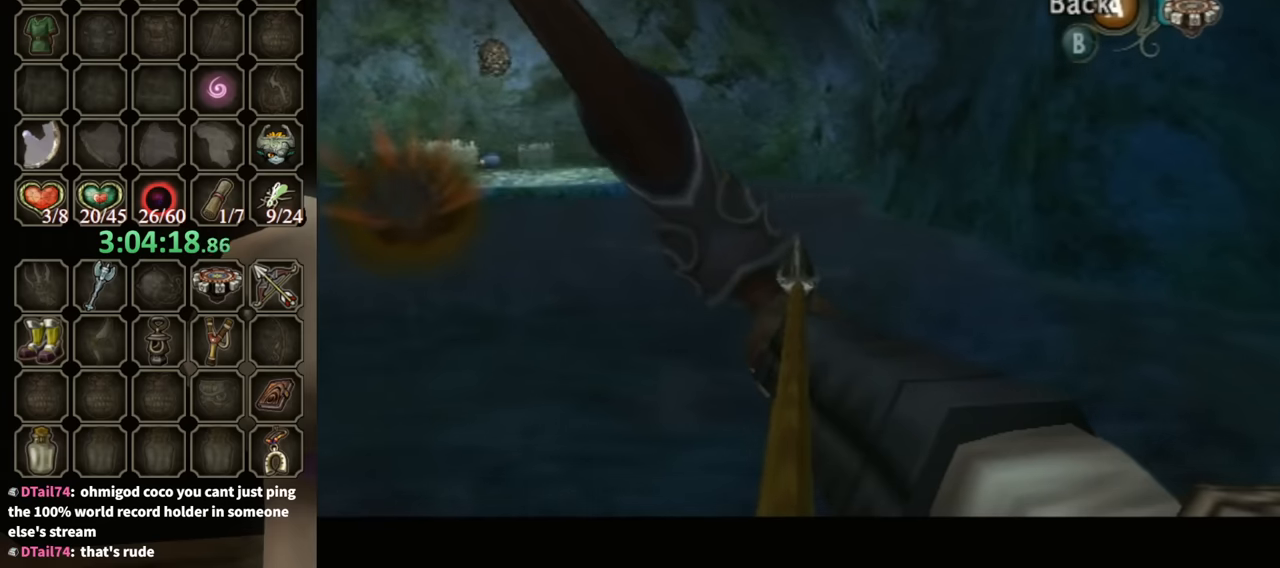
{"buttons": ["Y"], "left_stick": "center", "right_stick": "center", "events": [[234, "Y", "up"], [234, "left_stick", "center"], [500, "Y", "down"]]}
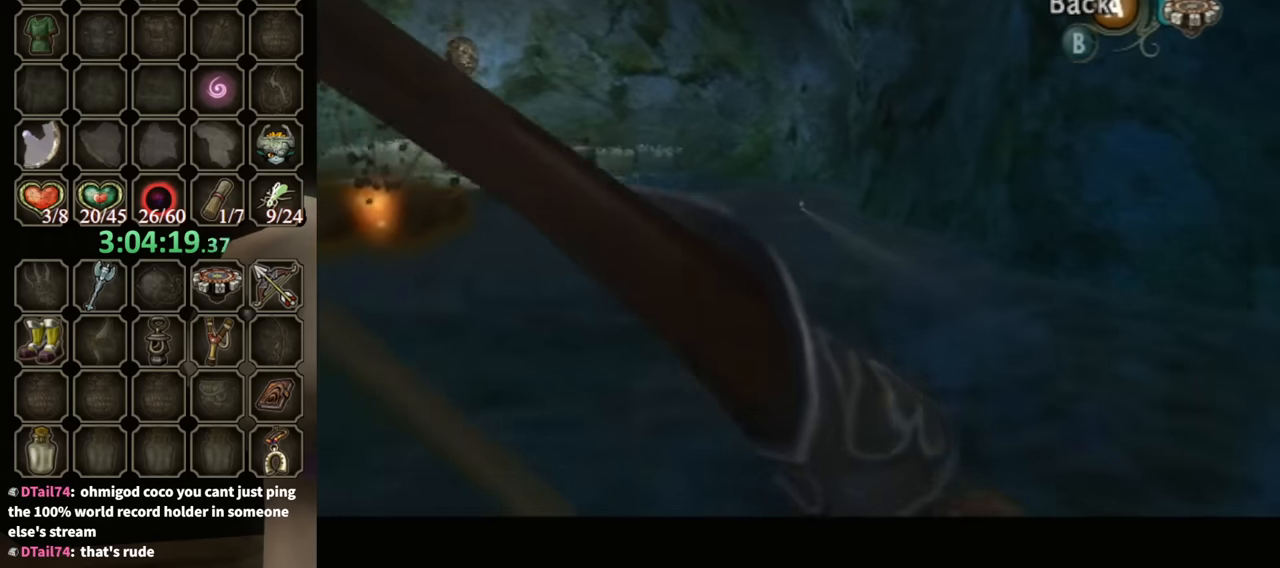
{"buttons": ["Y"], "left_stick": "left", "right_stick": "center", "events": [[67, "left_stick", "left"]]}
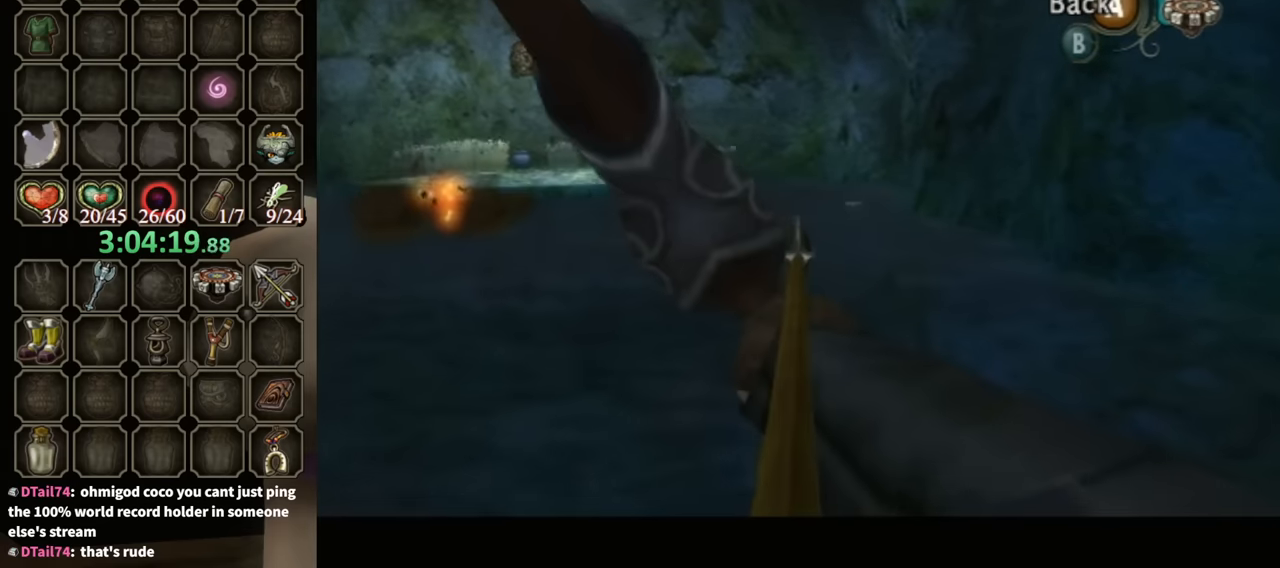
{"buttons": [], "left_stick": "center", "right_stick": "center", "events": [[200, "left_stick", "up-left"], [400, "Y", "up"], [467, "left_stick", "center"]]}
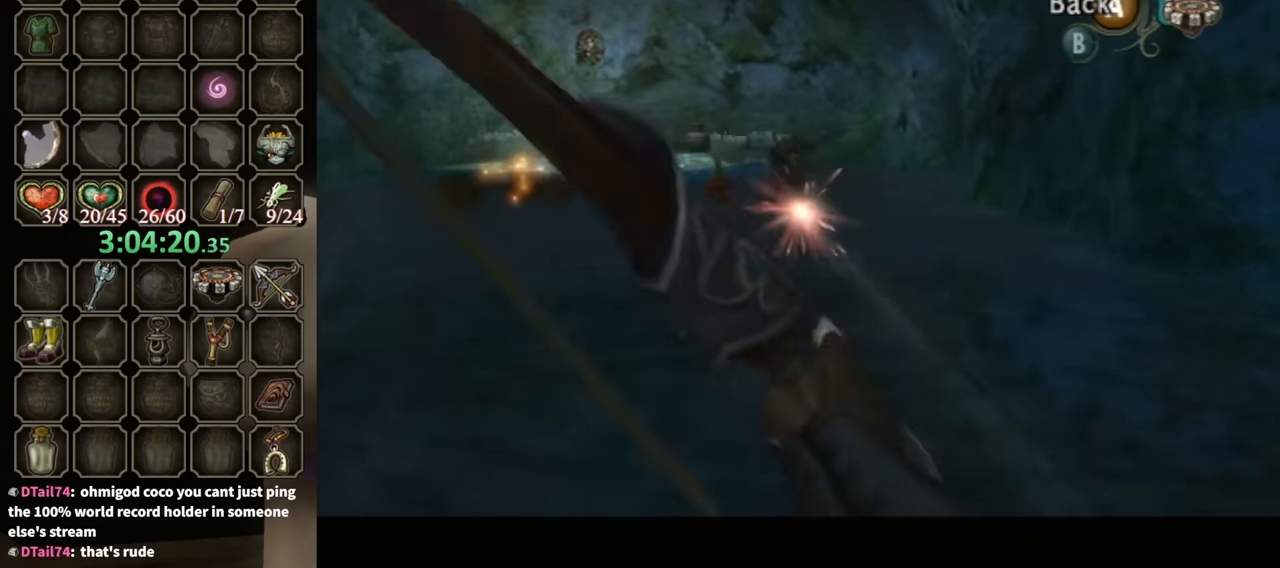
{"buttons": [], "left_stick": "left", "right_stick": "center", "events": [[434, "left_stick", "down-left"], [500, "left_stick", "left"]]}
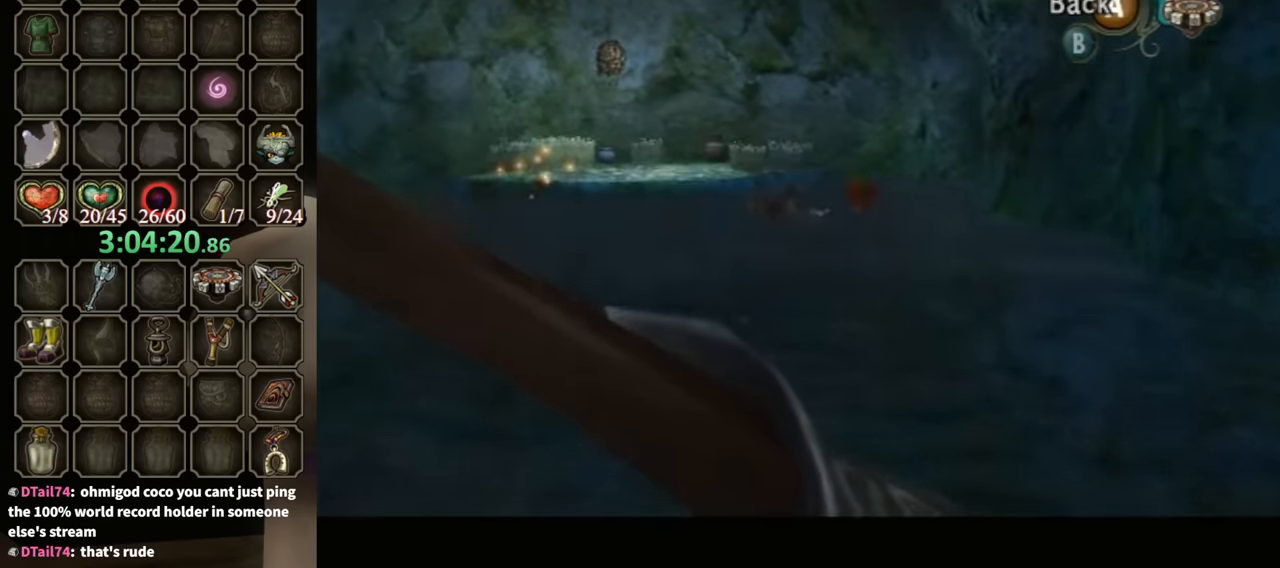
{"buttons": [], "left_stick": "up-left", "right_stick": "center", "events": [[334, "left_stick", "up-left"]]}
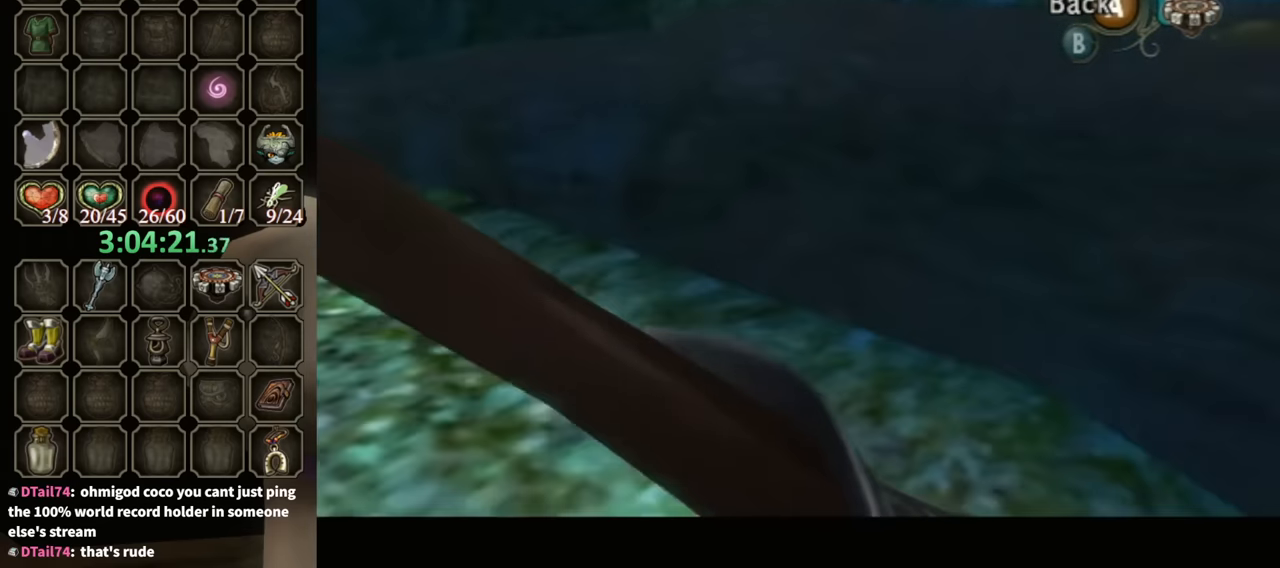
{"buttons": [], "left_stick": "down-right", "right_stick": "center", "events": [[34, "left_stick", "center"], [300, "left_stick", "down-right"]]}
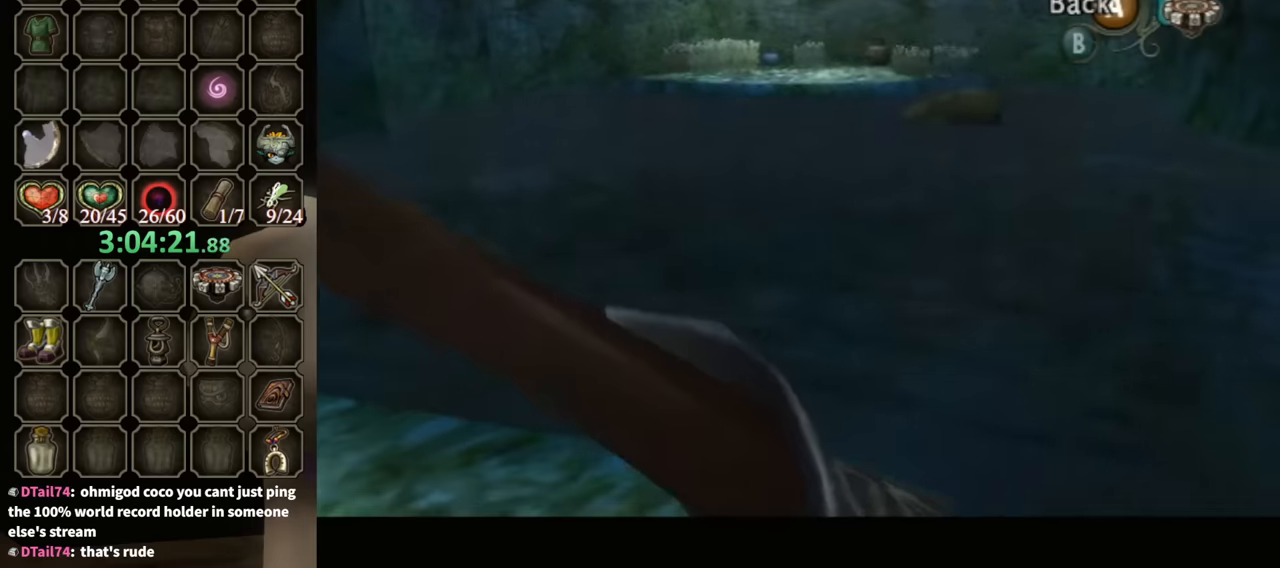
{"buttons": [], "left_stick": "center", "right_stick": "center", "events": [[67, "left_stick", "center"]]}
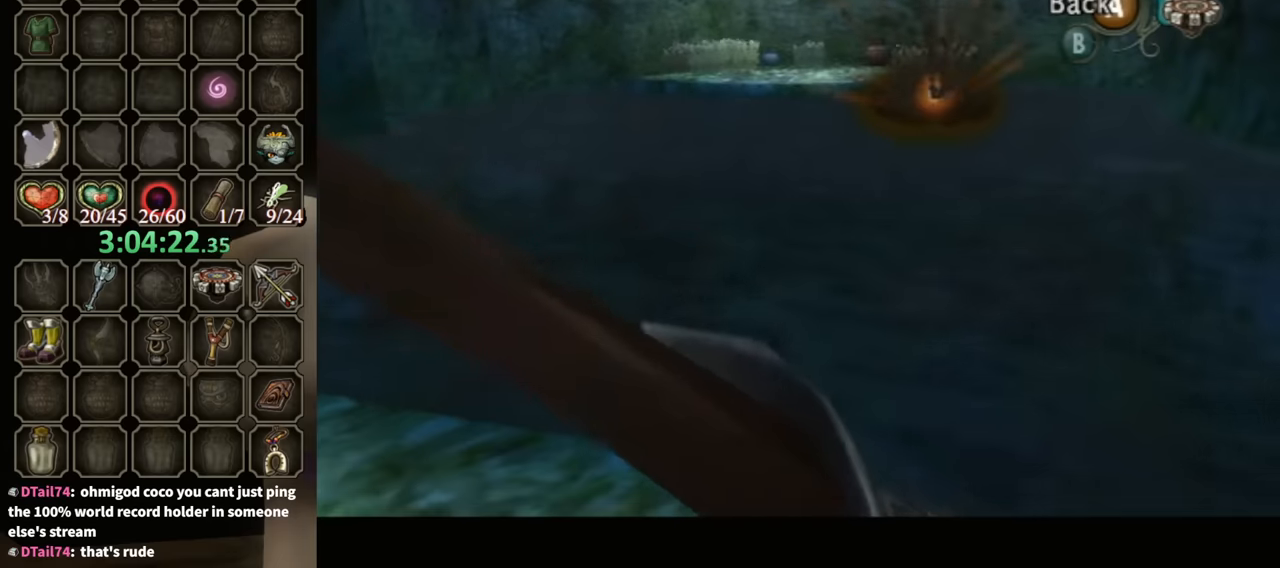
{"buttons": [], "left_stick": "left", "right_stick": "center", "events": [[400, "left_stick", "left"]]}
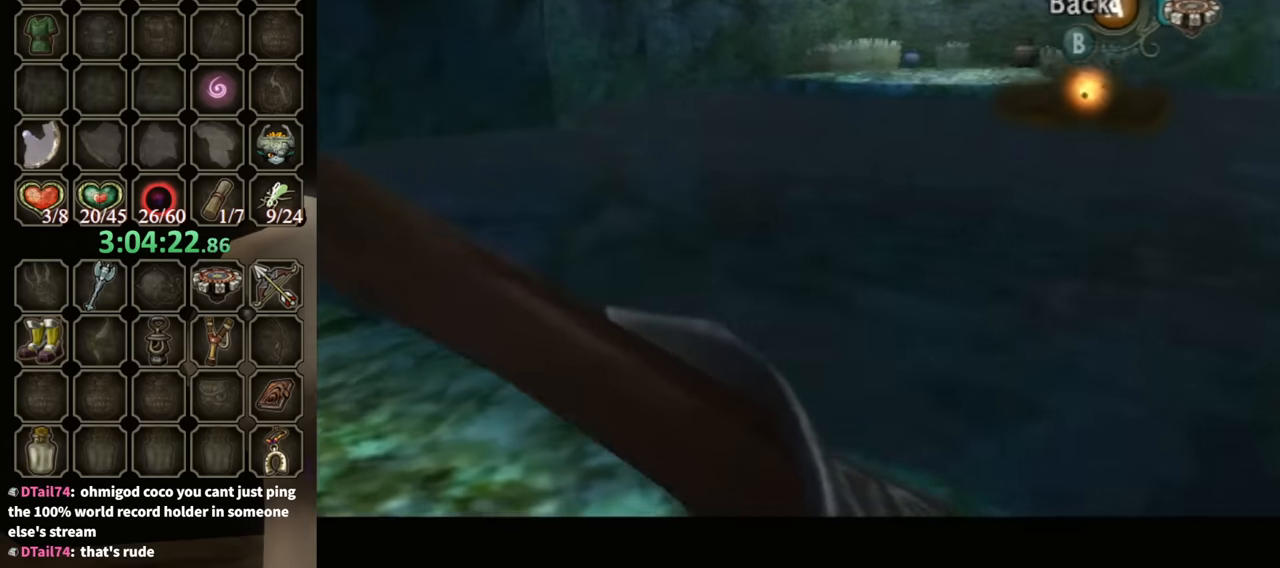
{"buttons": ["Y"], "left_stick": "down-left", "right_stick": "center", "events": [[67, "Y", "down"], [333, "left_stick", "down-left"]]}
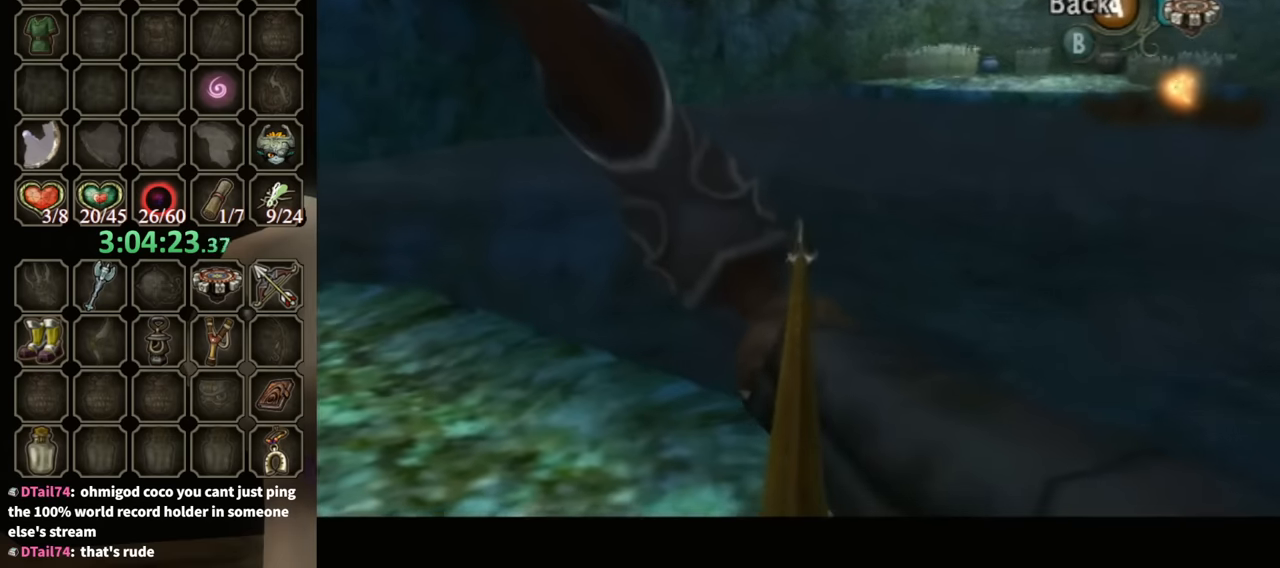
{"buttons": [], "left_stick": "down-left", "right_stick": "center", "events": [[500, "Y", "up"]]}
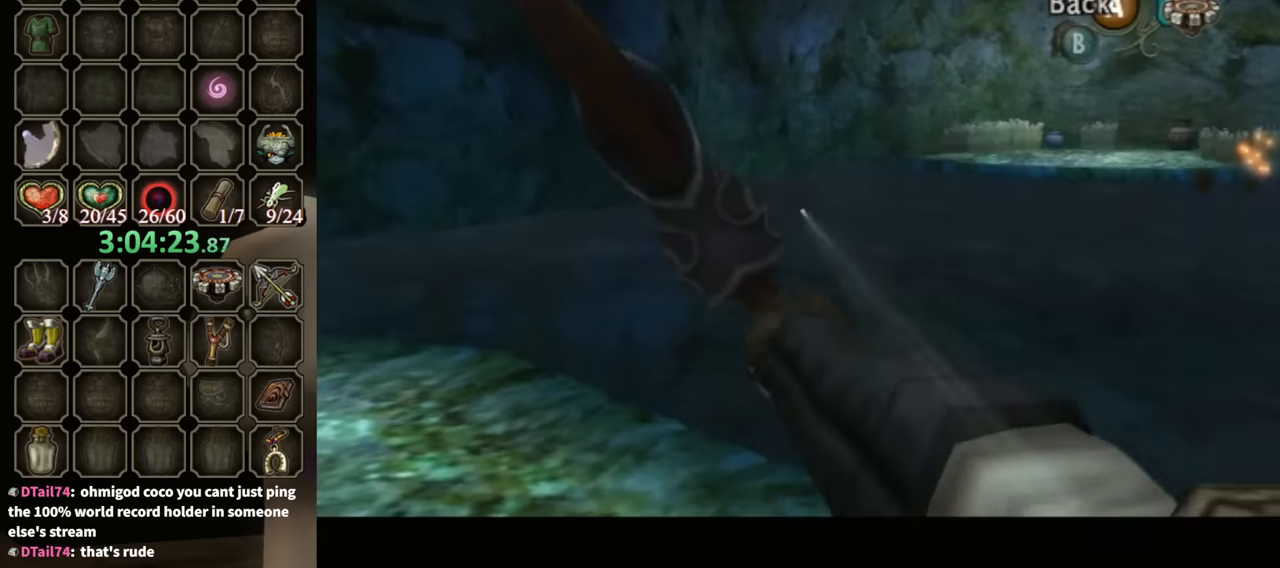
{"buttons": [], "left_stick": "center", "right_stick": "center", "events": [[67, "left_stick", "center"]]}
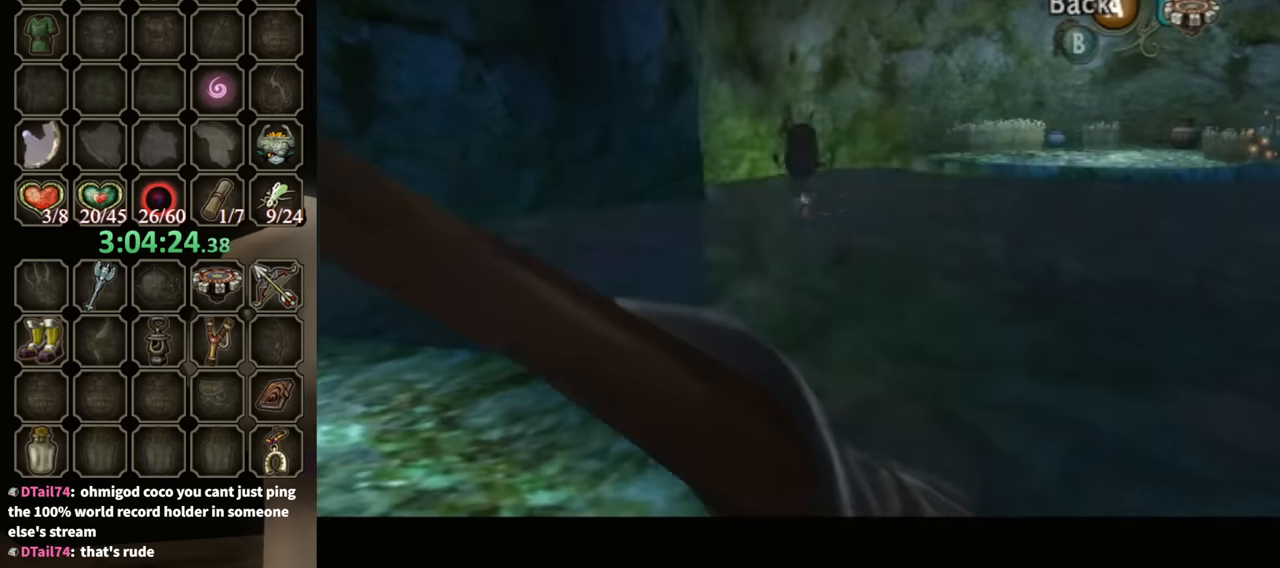
{"buttons": ["A", "Y"], "left_stick": "up-left", "right_stick": "center", "events": [[133, "left_stick", "down-right"], [167, "Y", "down"], [200, "left_stick", "center"], [367, "A", "down"], [367, "left_stick", "up"], [433, "left_stick", "up-left"]]}
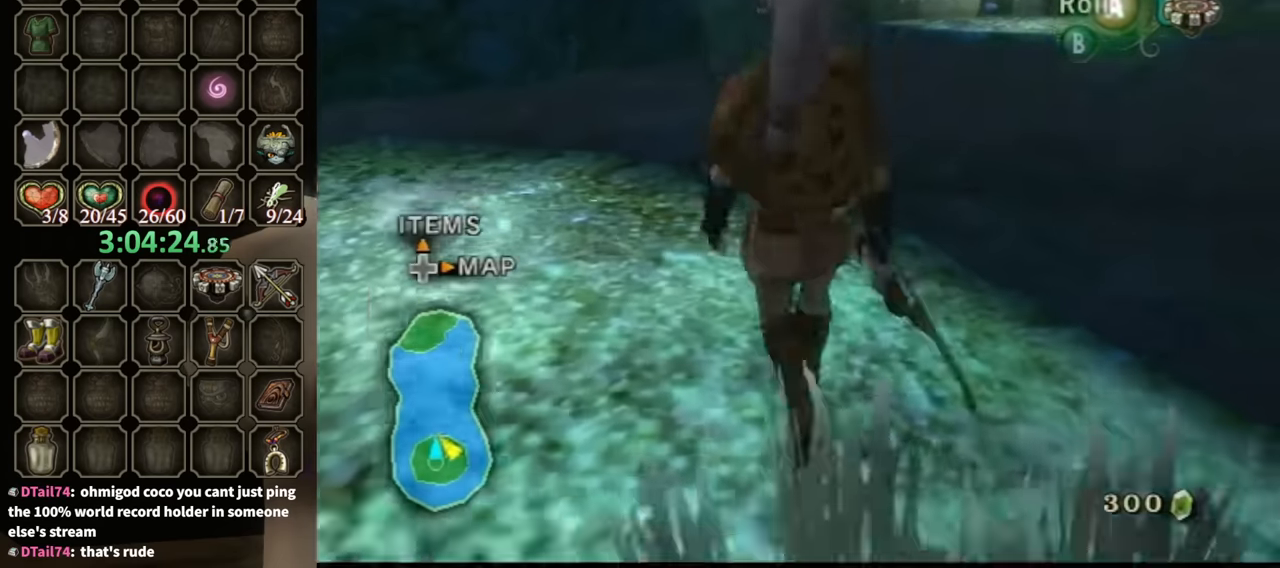
{"buttons": [], "left_stick": "up", "right_stick": "center", "events": [[33, "left_stick", "up"], [133, "A", "up"], [133, "Y", "up"], [300, "left_stick", "up-right"], [367, "A", "down"], [467, "left_stick", "up"], [500, "A", "up"]]}
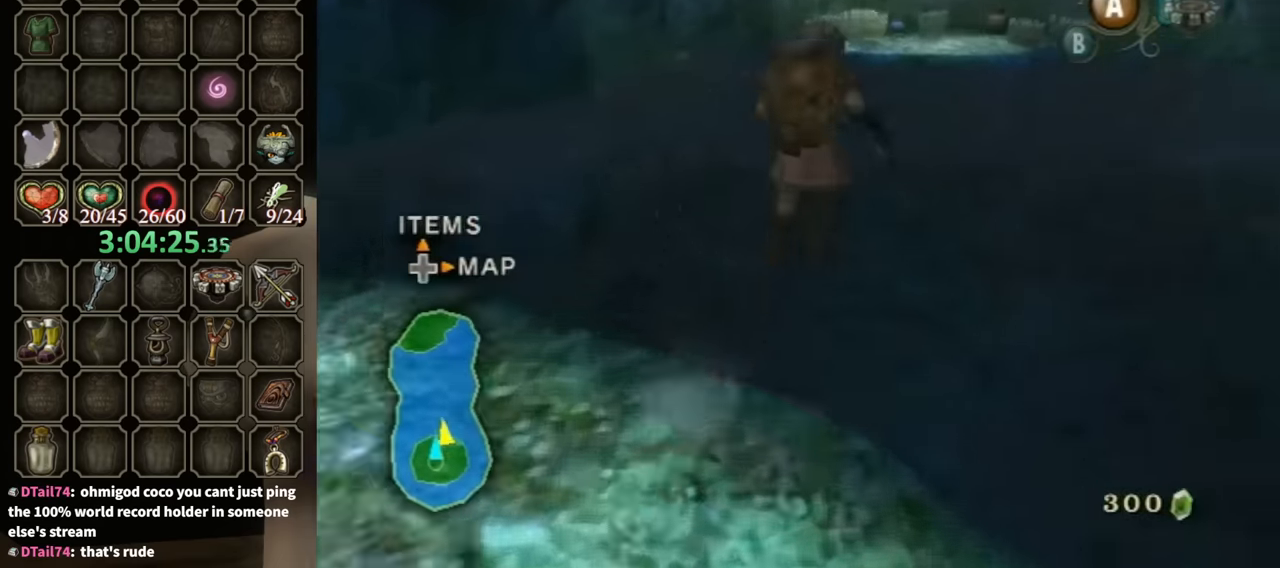
{"buttons": [], "left_stick": "up", "right_stick": "center", "events": []}
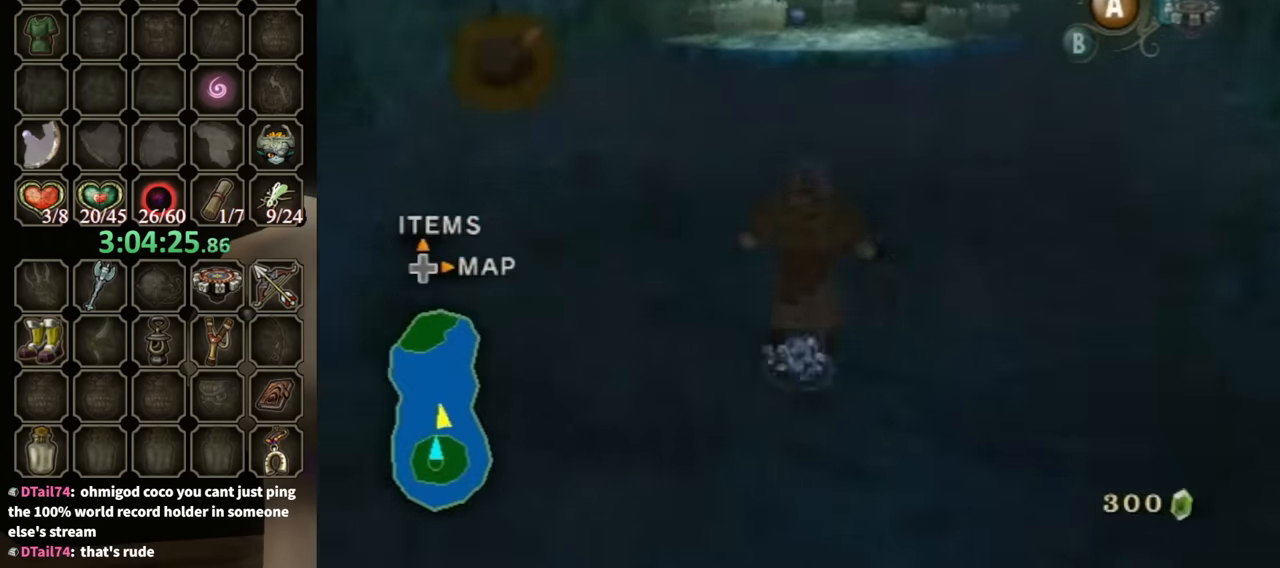
{"buttons": [], "left_stick": "up", "right_stick": "center", "events": [[267, "A", "down"], [367, "A", "up"], [433, "A", "down"], [500, "A", "up"]]}